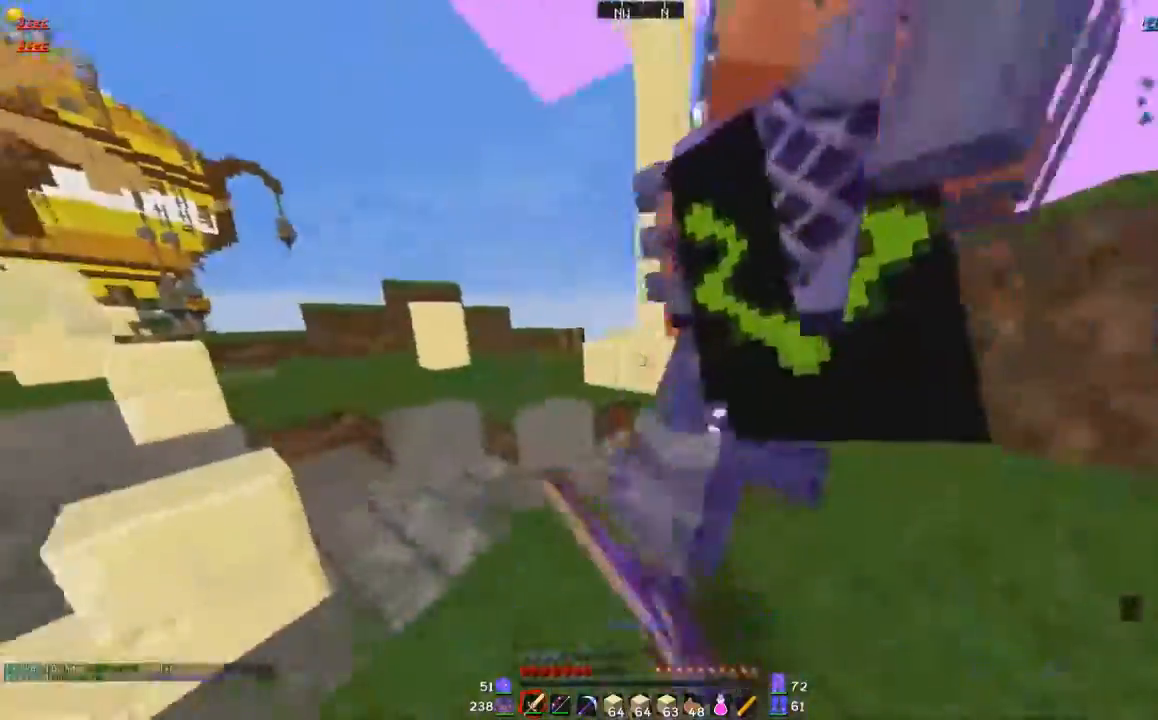
Gameplay with keyboard and mouse; each line is a JSON object with the keys and mouse buttons held at the frame after it. "events" lists presses ("down") and releases ("up") of "a", "d", "s", "w", "mouse_left" and "mouse_right" between this image and that frame as [ms after this image, input, new state], when the widget could be followed in between. "mouse_left", "mouse_right" = the "left", "right" buttons of the "mouse" list. No other keys are recorded. Fast repeated clicks can show as one long hold. Mouse movement is not recorded.
{"keys": ["a", "w"], "mouse": [], "events": [[67, "mouse_left", "up"], [100, "mouse_left", "down"], [150, "mouse_left", "up"], [267, "mouse_left", "down"], [317, "mouse_left", "up"], [400, "mouse_left", "down"], [450, "mouse_left", "up"], [500, "a", "down"], [500, "d", "up"]]}
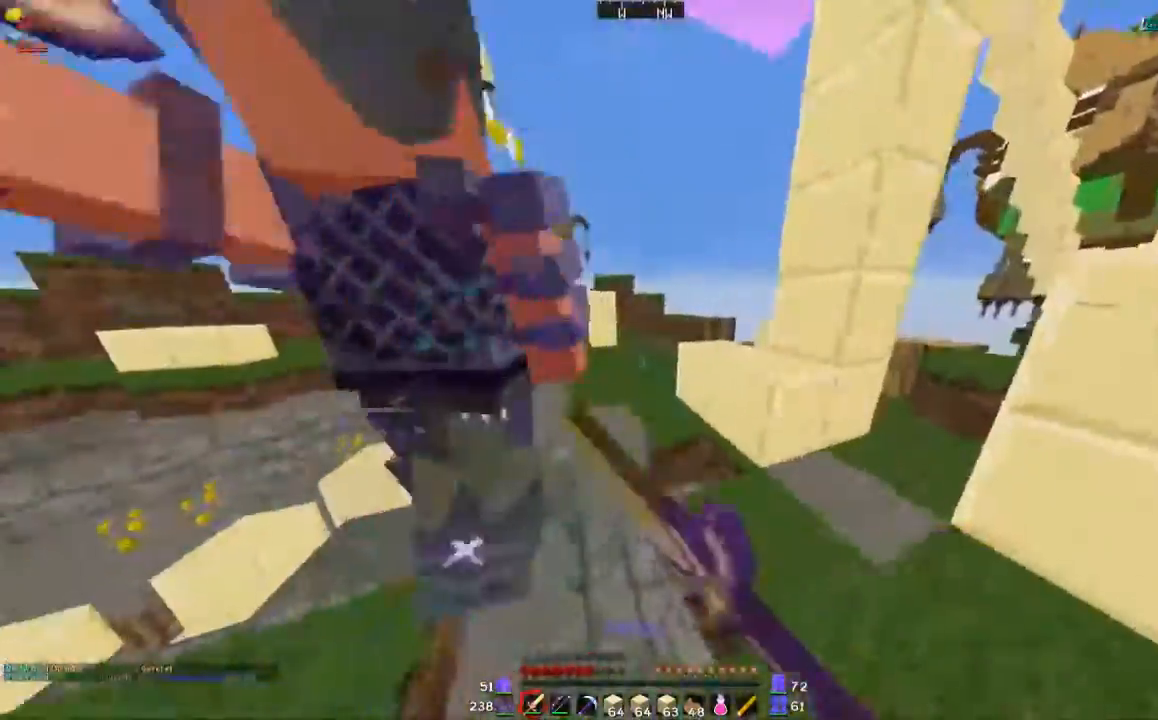
{"keys": ["a"], "mouse": [], "events": [[50, "mouse_left", "down"], [100, "mouse_left", "up"], [200, "mouse_left", "down"], [200, "w", "up"], [250, "mouse_left", "up"], [300, "mouse_left", "down"], [350, "mouse_left", "up"], [400, "mouse_left", "down"], [500, "mouse_left", "up"]]}
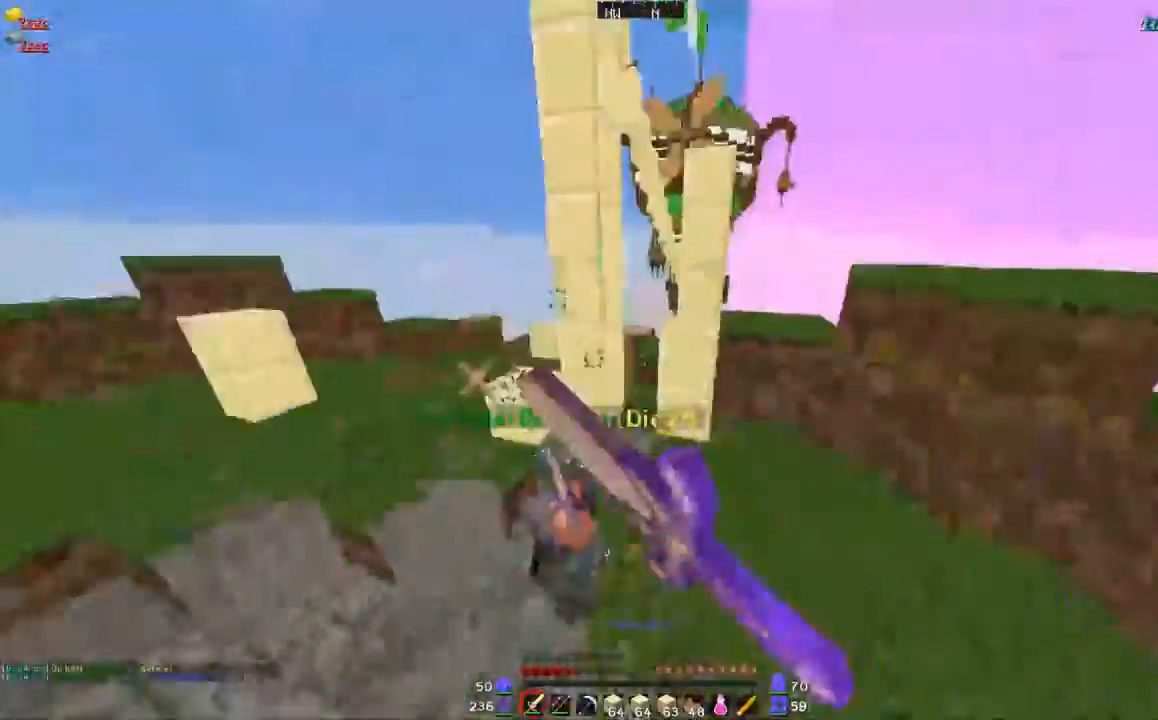
{"keys": ["a", "w"], "mouse": ["left"], "events": [[67, "mouse_left", "down"], [67, "w", "down"], [117, "a", "up"], [117, "mouse_left", "up"], [217, "a", "down"], [217, "mouse_left", "down"], [400, "mouse_left", "up"], [450, "mouse_left", "down"]]}
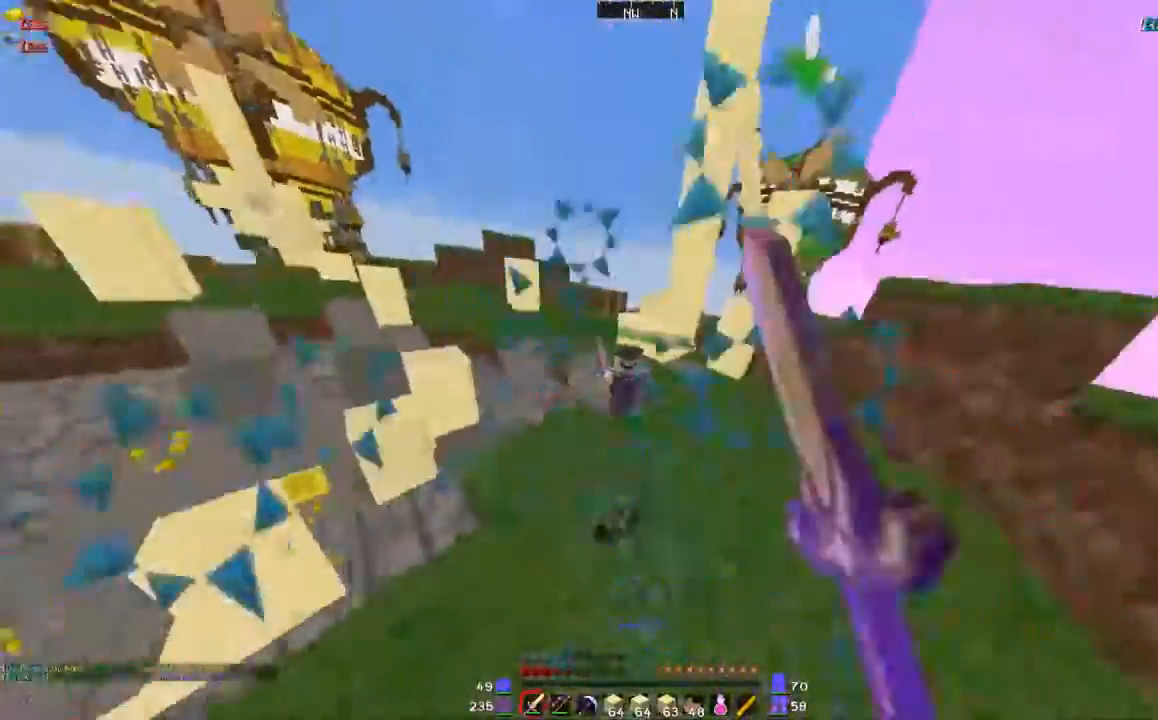
{"keys": ["w"], "mouse": ["left"], "events": [[67, "mouse_left", "up"], [100, "mouse_left", "down"], [150, "mouse_left", "up"], [250, "mouse_left", "down"], [300, "mouse_left", "up"], [367, "a", "up"], [367, "mouse_left", "down"], [450, "mouse_left", "up"], [500, "mouse_left", "down"]]}
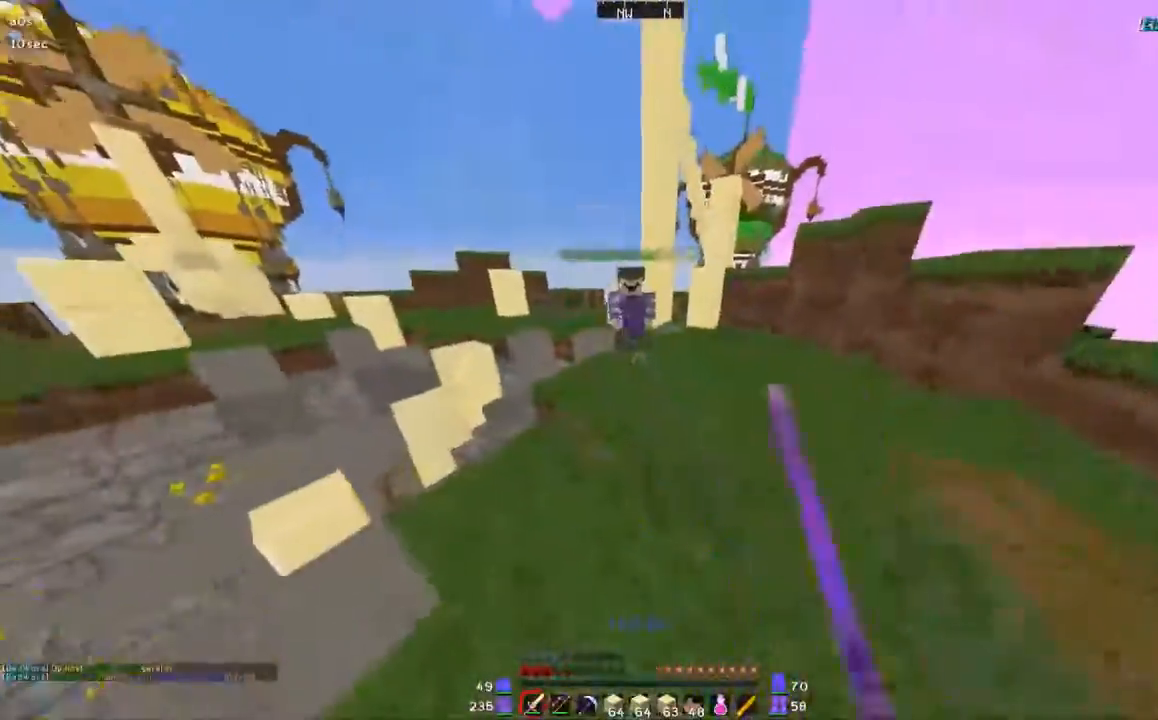
{"keys": ["d", "w"], "mouse": ["left"], "events": [[100, "d", "down"], [100, "mouse_left", "up"], [200, "mouse_left", "down"], [267, "mouse_left", "up"], [350, "mouse_left", "down"], [417, "mouse_left", "up"], [450, "mouse_left", "down"]]}
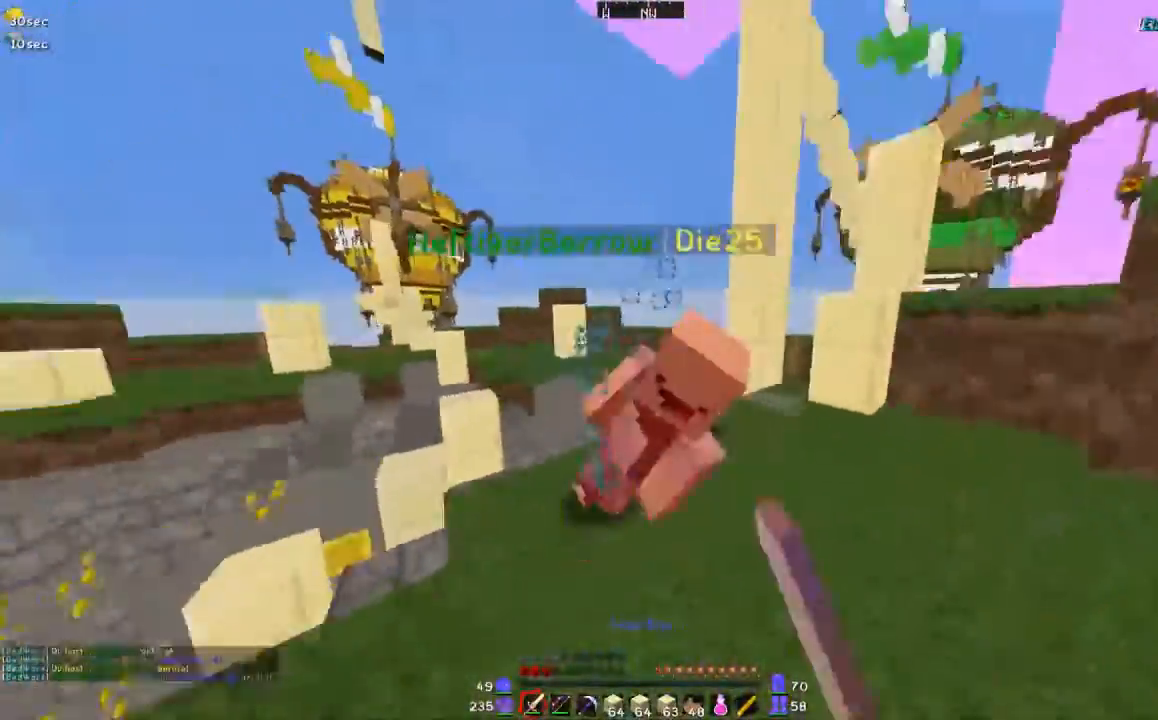
{"keys": ["d", "w"], "mouse": [], "events": [[50, "a", "down"], [50, "d", "up"], [50, "mouse_left", "up"], [100, "mouse_left", "down"], [150, "mouse_left", "up"], [200, "mouse_left", "down"], [300, "mouse_left", "up"], [350, "a", "up"], [500, "d", "down"]]}
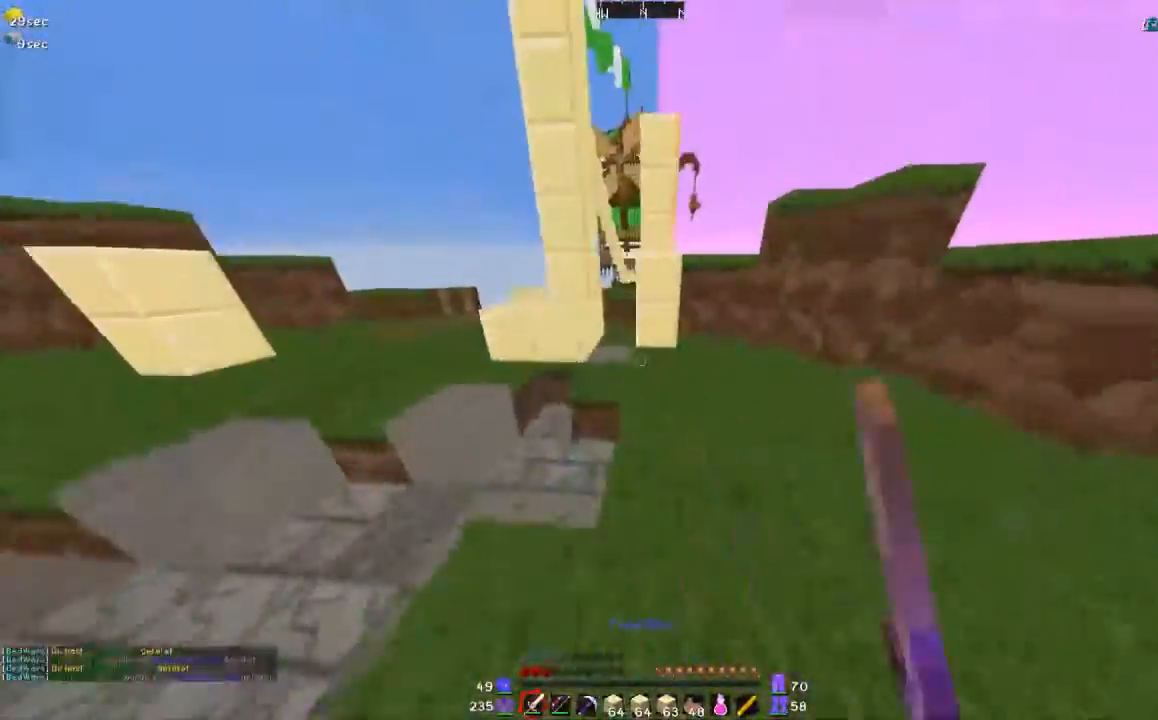
{"keys": ["w"], "mouse": [], "events": [[150, "d", "up"]]}
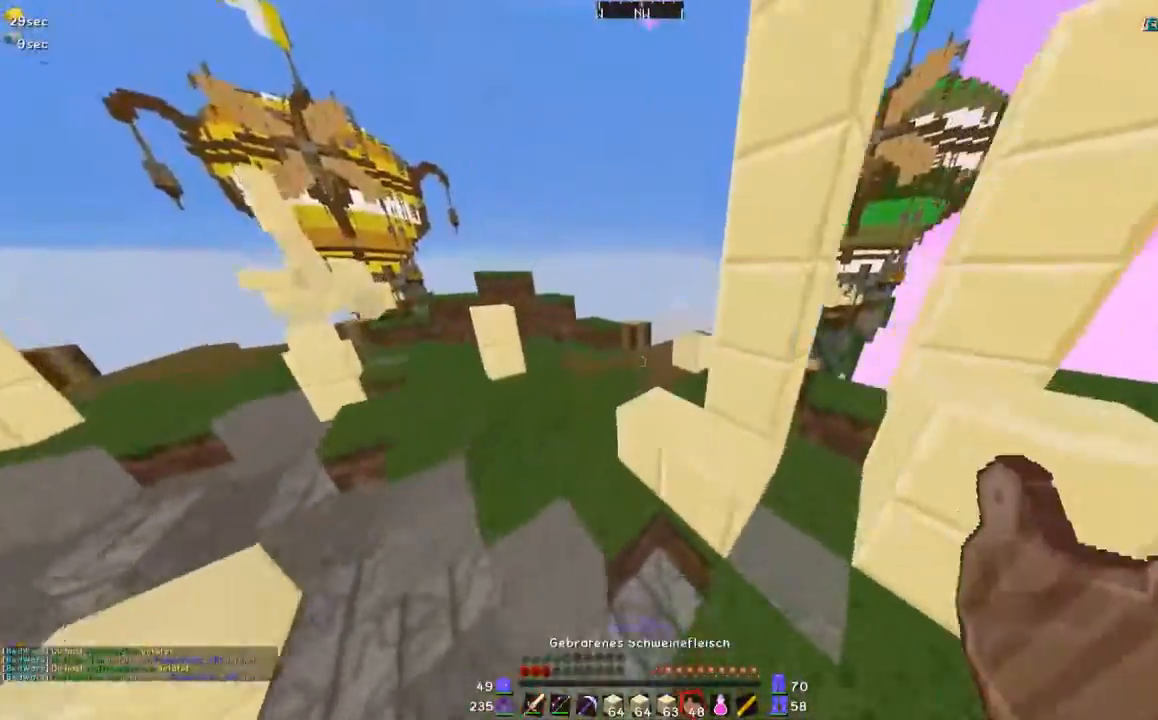
{"keys": ["d", "s"], "mouse": ["right"], "events": [[200, "a", "down"], [250, "w", "up"], [317, "mouse_right", "down"], [350, "d", "down"], [350, "s", "down"], [450, "a", "up"]]}
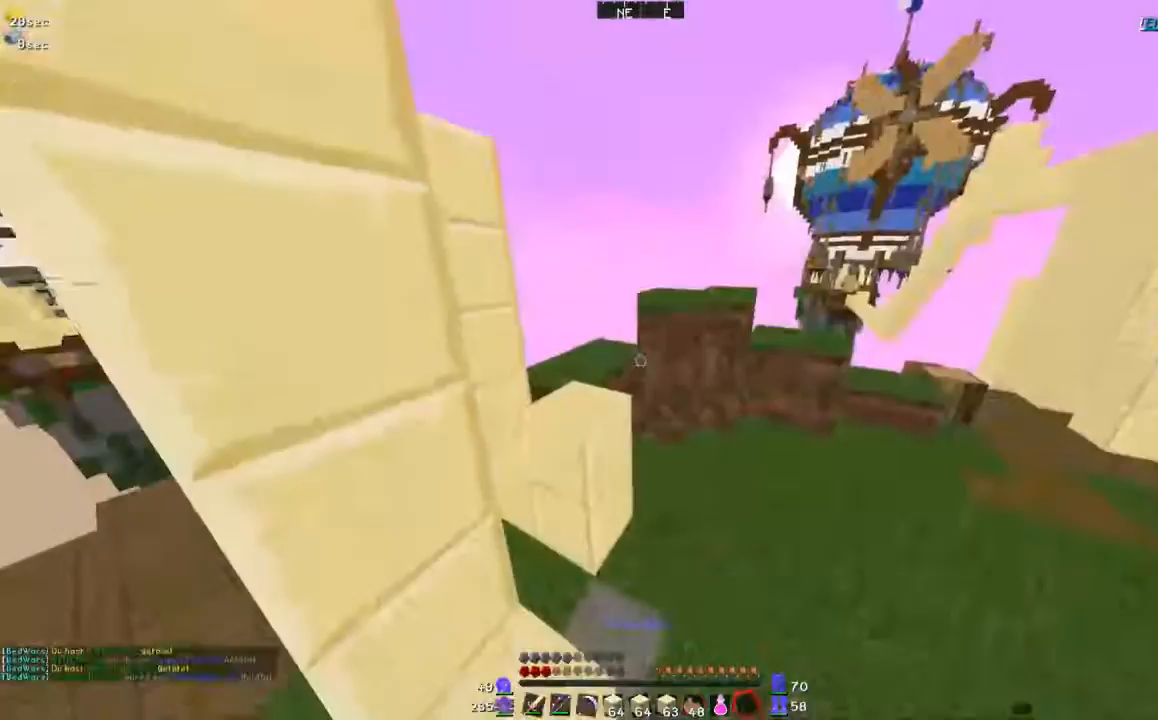
{"keys": ["s"], "mouse": ["right"], "events": [[500, "d", "up"]]}
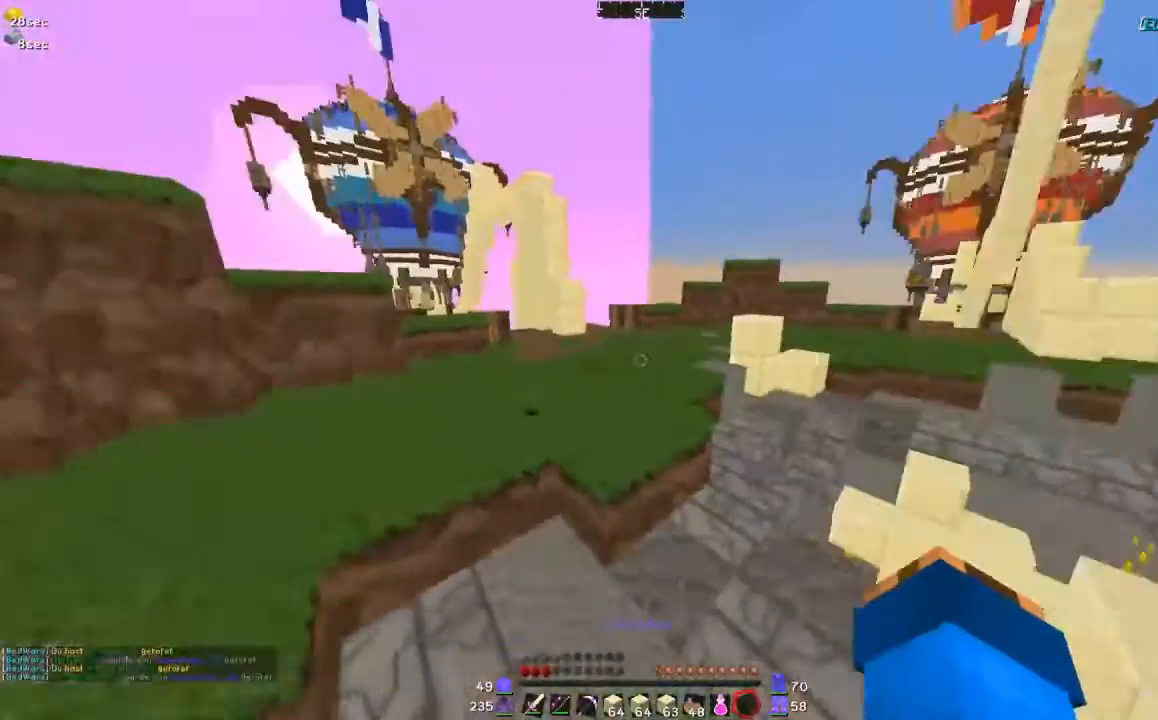
{"keys": ["a", "s"], "mouse": ["right"], "events": [[67, "s", "up"], [117, "a", "down"], [300, "s", "down"]]}
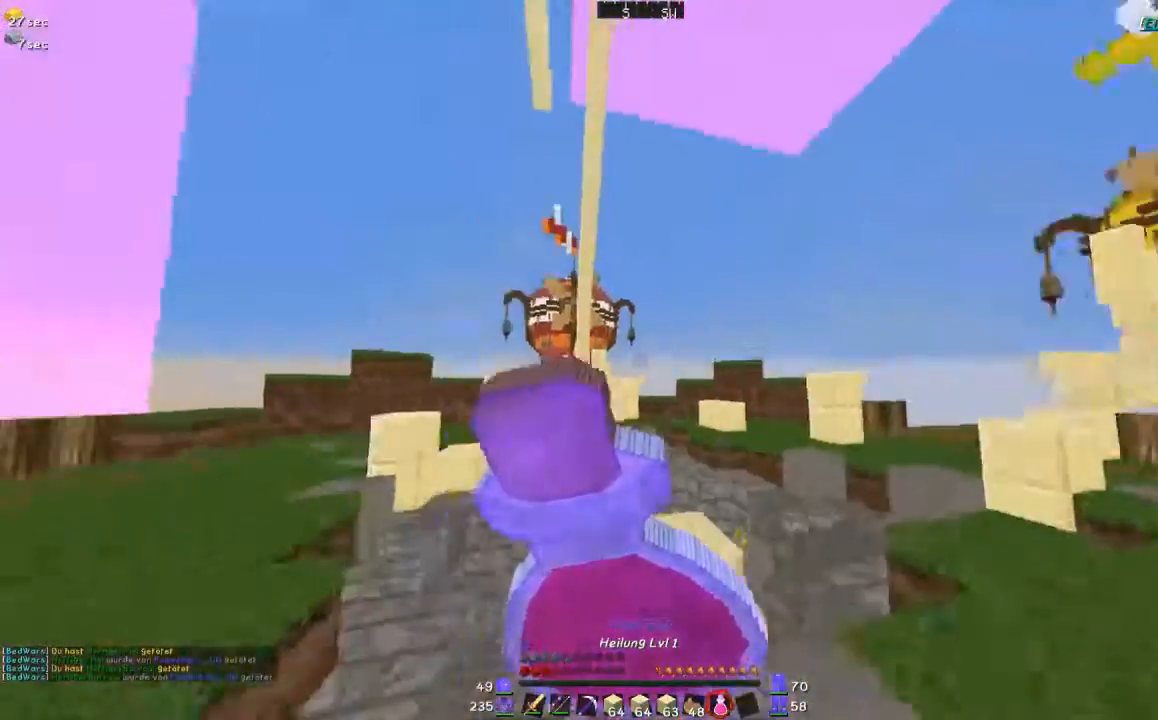
{"keys": [], "mouse": ["right"], "events": [[100, "s", "up"], [250, "a", "up"]]}
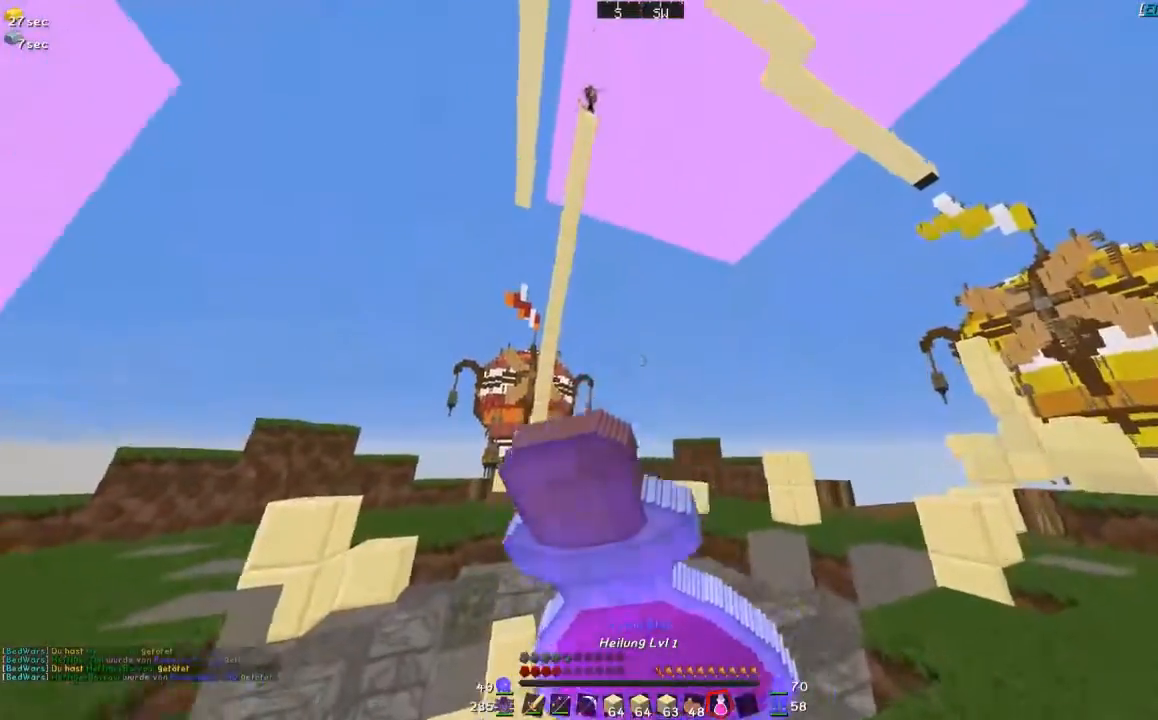
{"keys": [], "mouse": ["right"], "events": []}
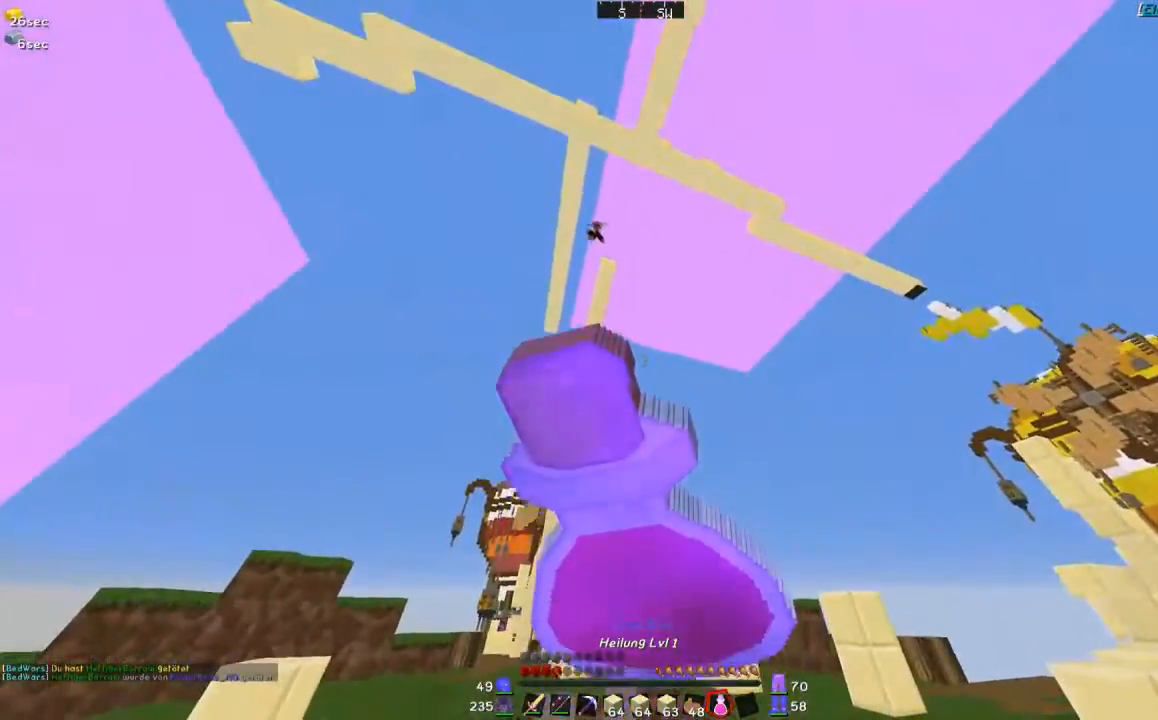
{"keys": [], "mouse": ["right"], "events": []}
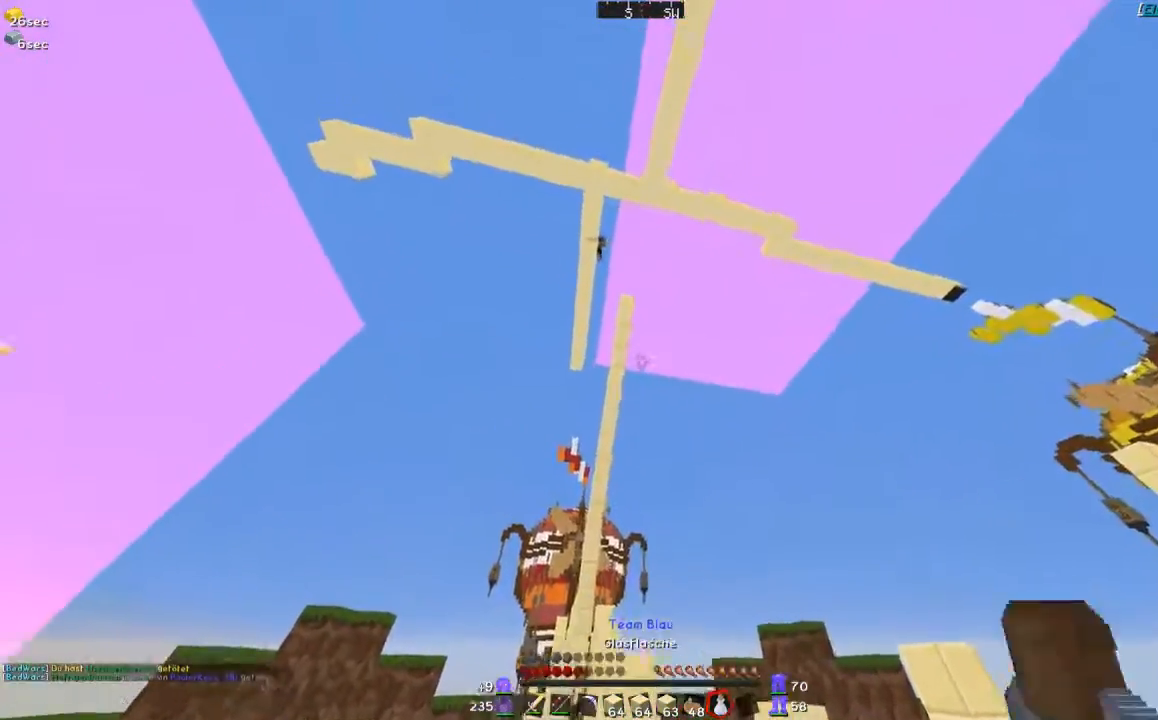
{"keys": ["d", "s"], "mouse": ["right"], "events": [[350, "d", "down"], [400, "s", "down"]]}
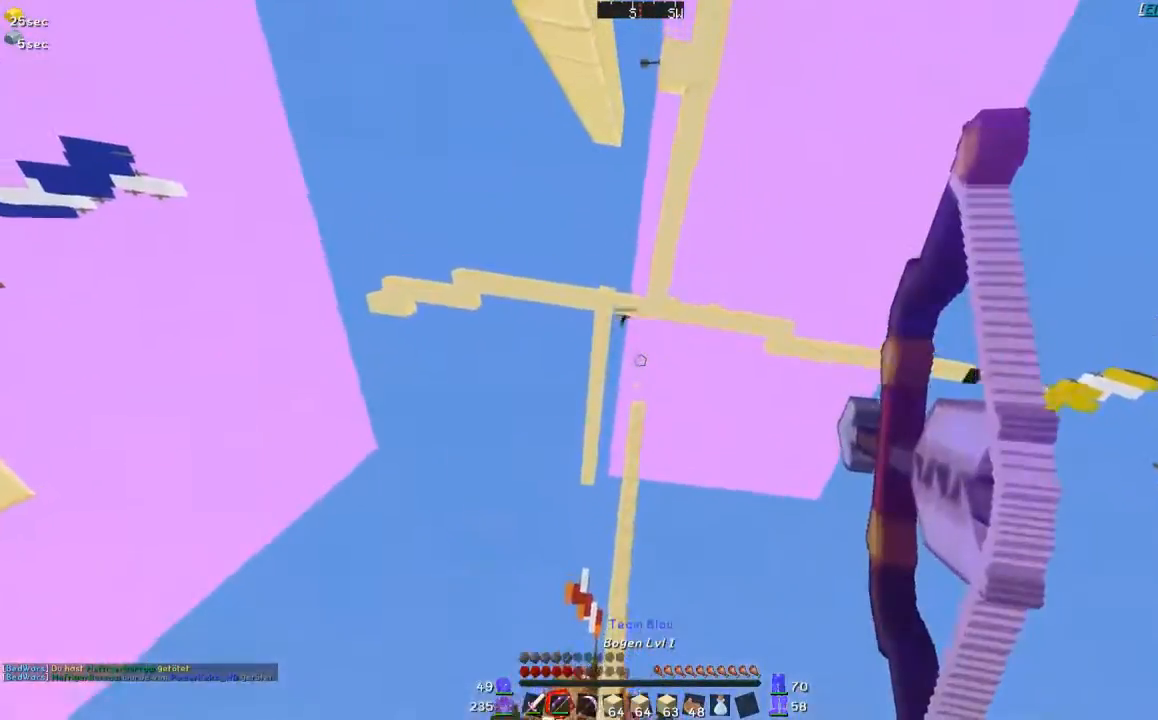
{"keys": ["d", "s"], "mouse": ["right"], "events": []}
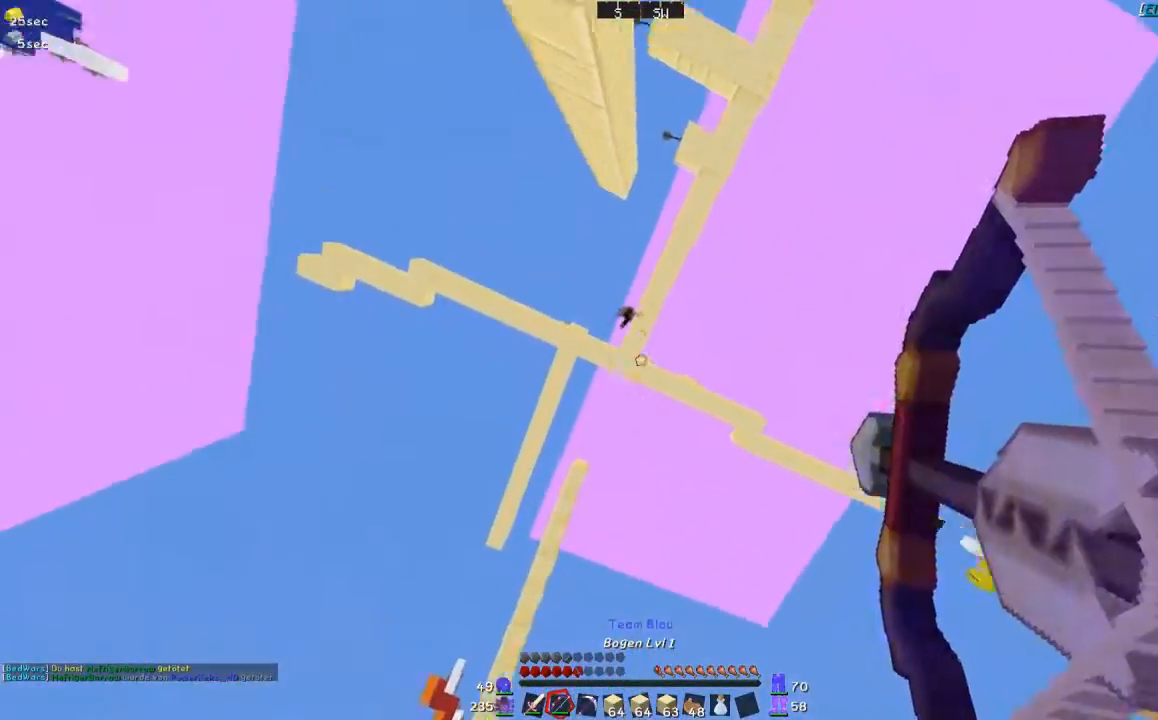
{"keys": [], "mouse": ["right"], "events": [[150, "s", "up"], [217, "d", "up"]]}
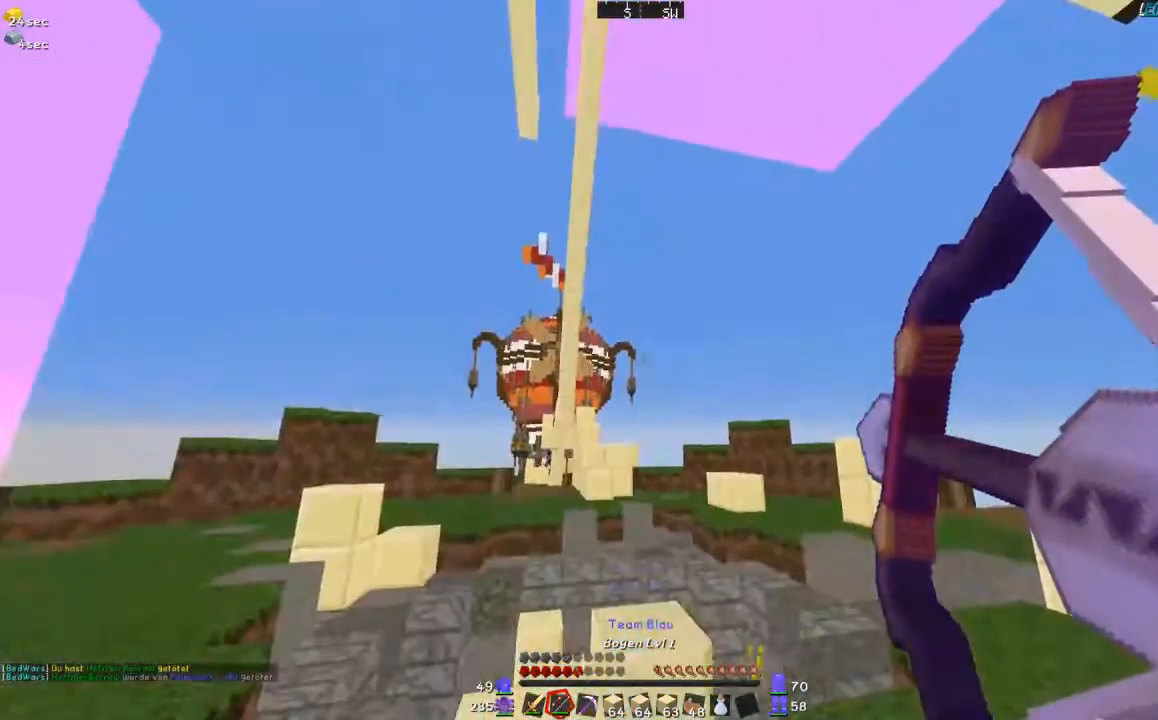
{"keys": ["w"], "mouse": [], "events": [[467, "w", "down"], [500, "mouse_right", "up"]]}
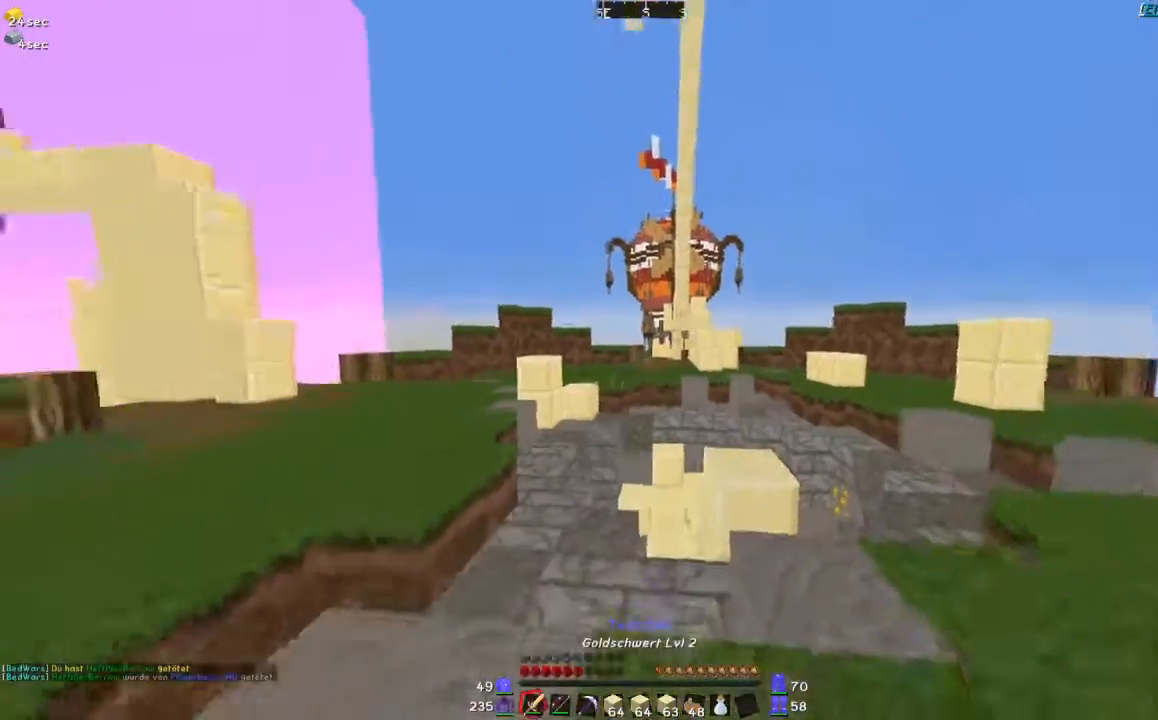
{"keys": ["a", "w"], "mouse": [], "events": [[200, "a", "down"]]}
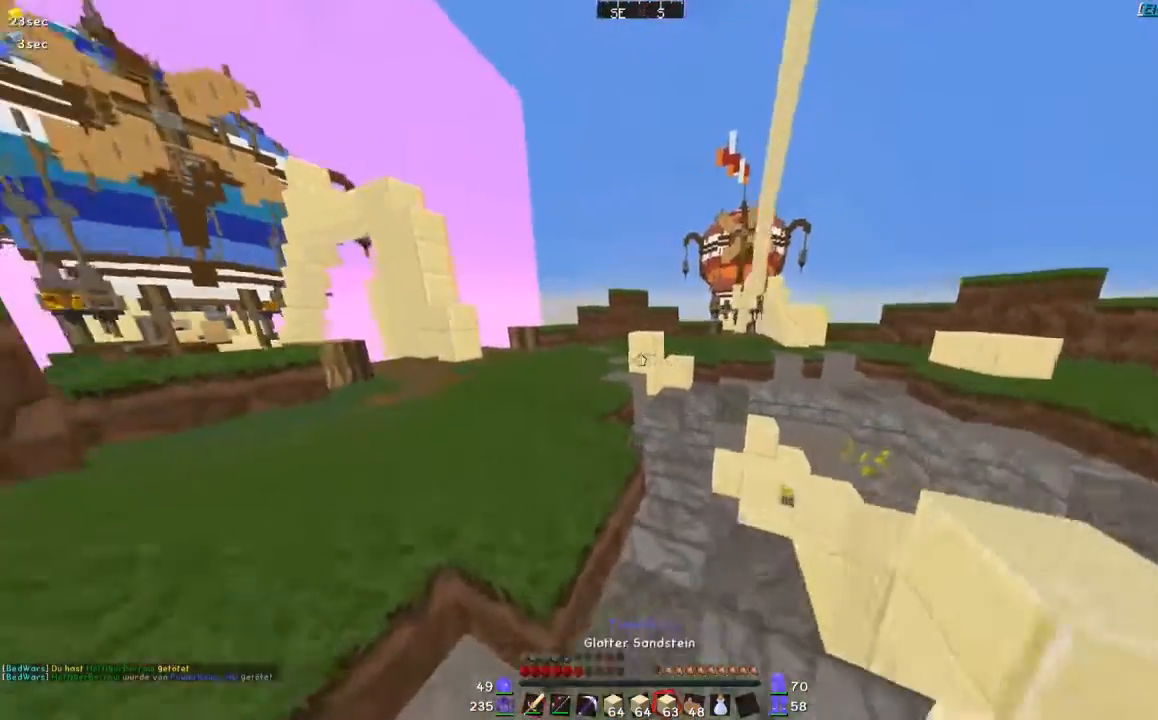
{"keys": ["a", "w"], "mouse": [], "events": []}
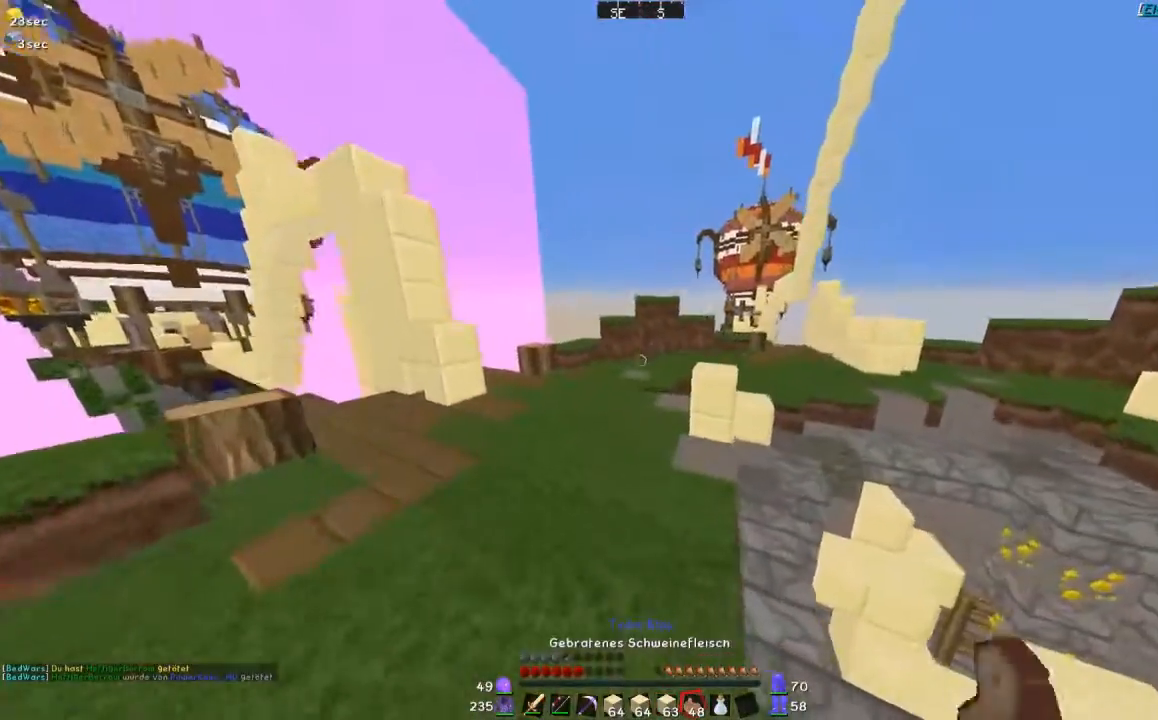
{"keys": ["w"], "mouse": ["right"], "events": [[350, "mouse_right", "down"], [450, "a", "up"]]}
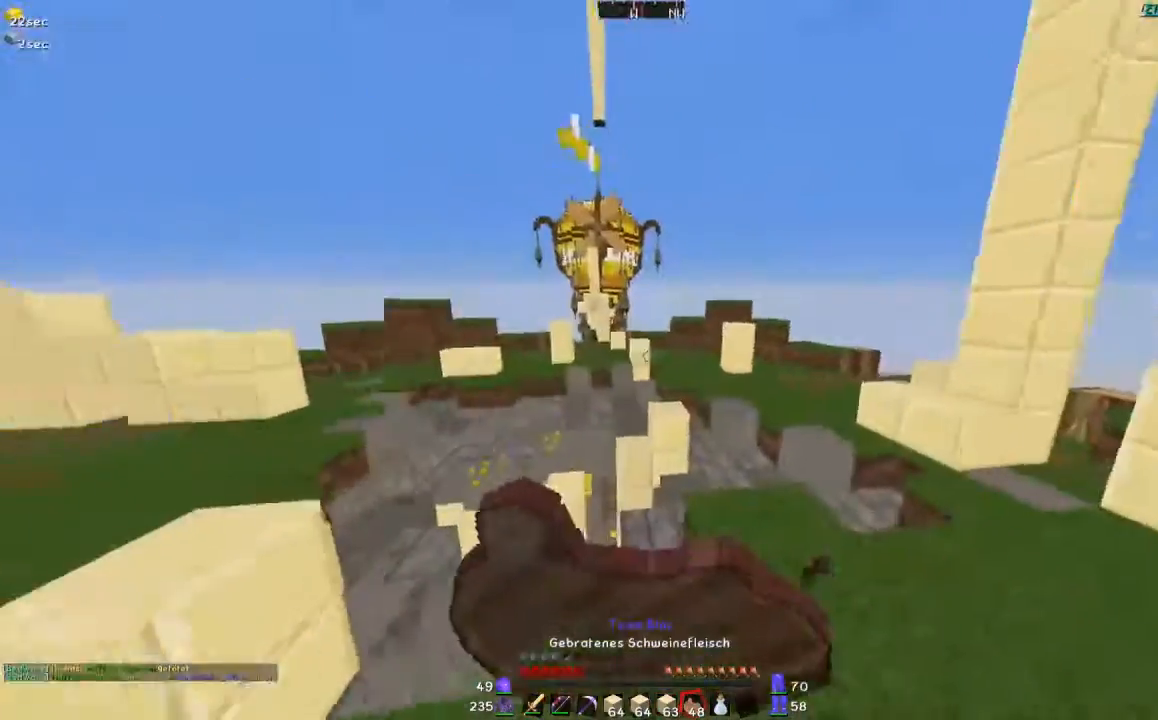
{"keys": ["d", "w"], "mouse": ["right"], "events": [[400, "d", "down"]]}
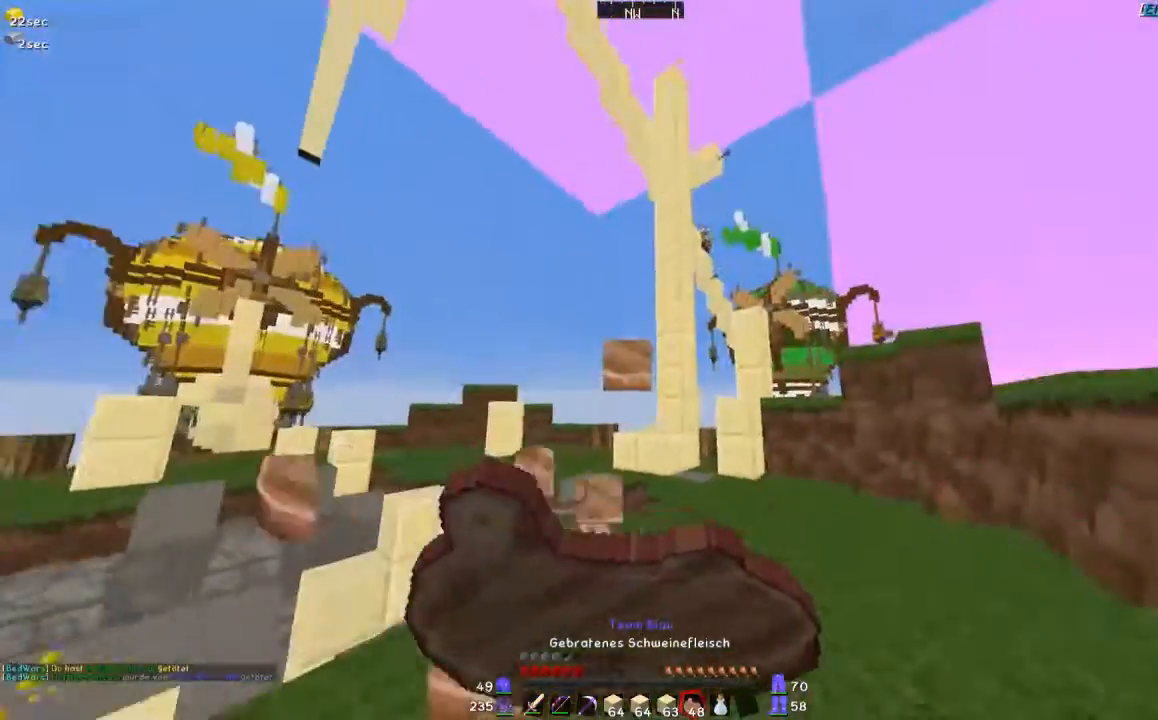
{"keys": ["w"], "mouse": ["right"], "events": [[267, "d", "up"]]}
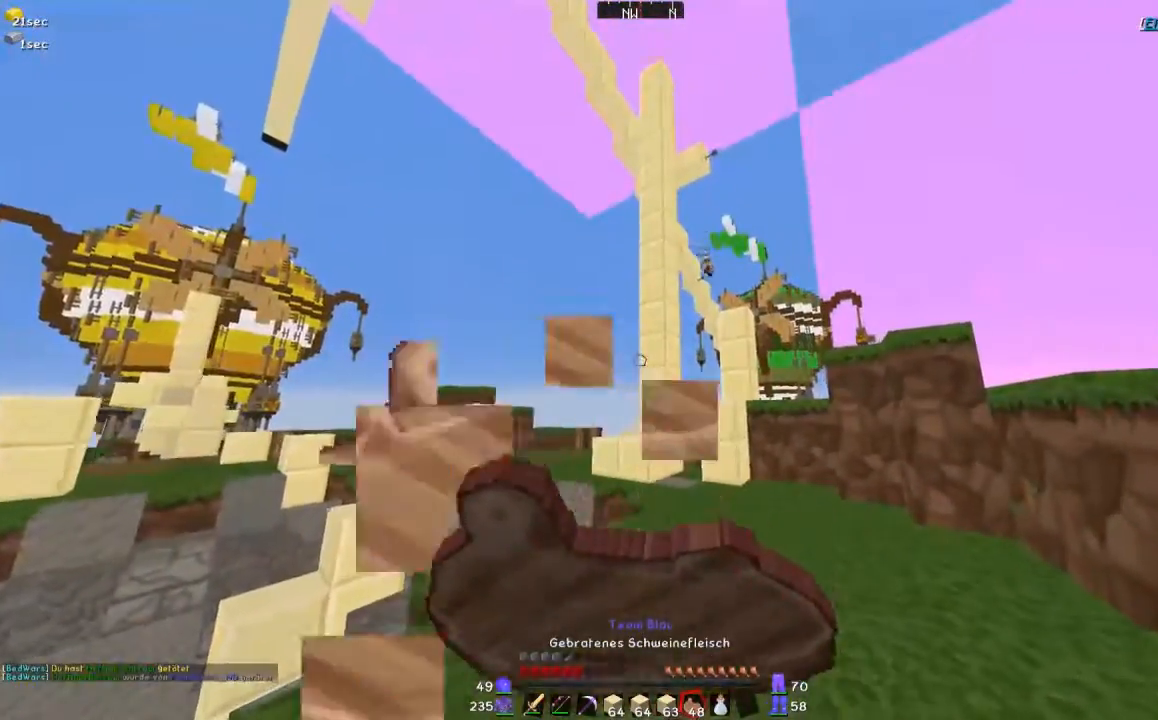
{"keys": [], "mouse": ["right"], "events": [[67, "w", "up"]]}
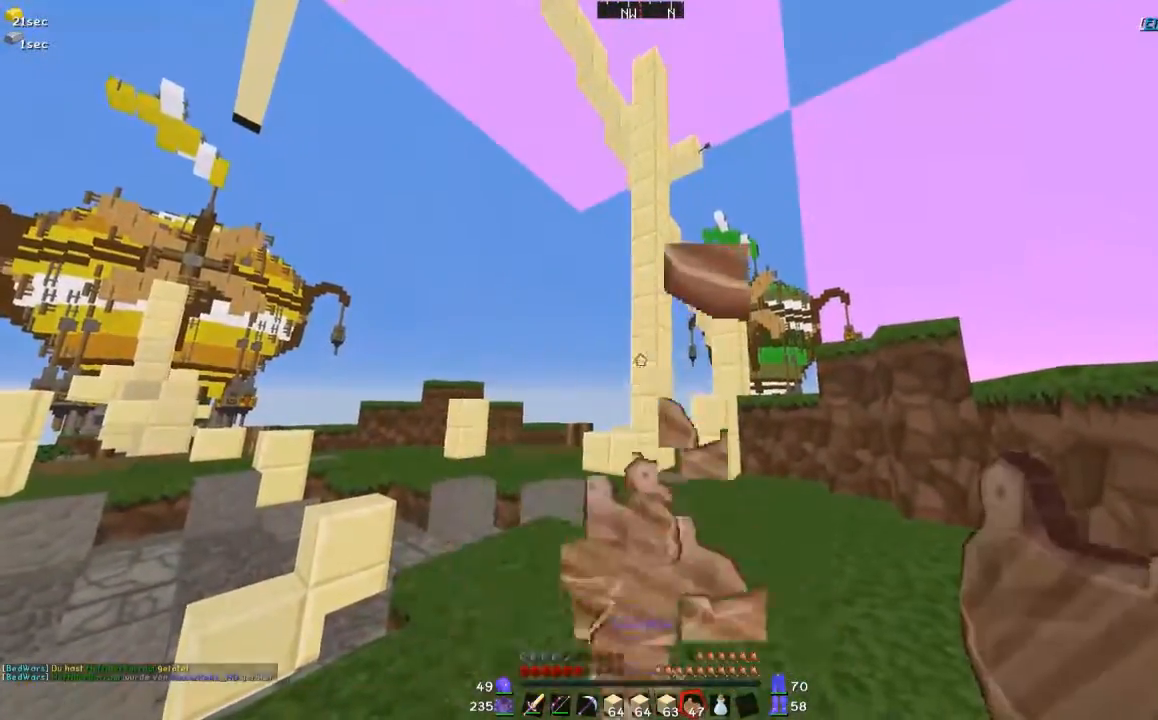
{"keys": ["w"], "mouse": [], "events": [[350, "mouse_right", "up"], [400, "w", "down"]]}
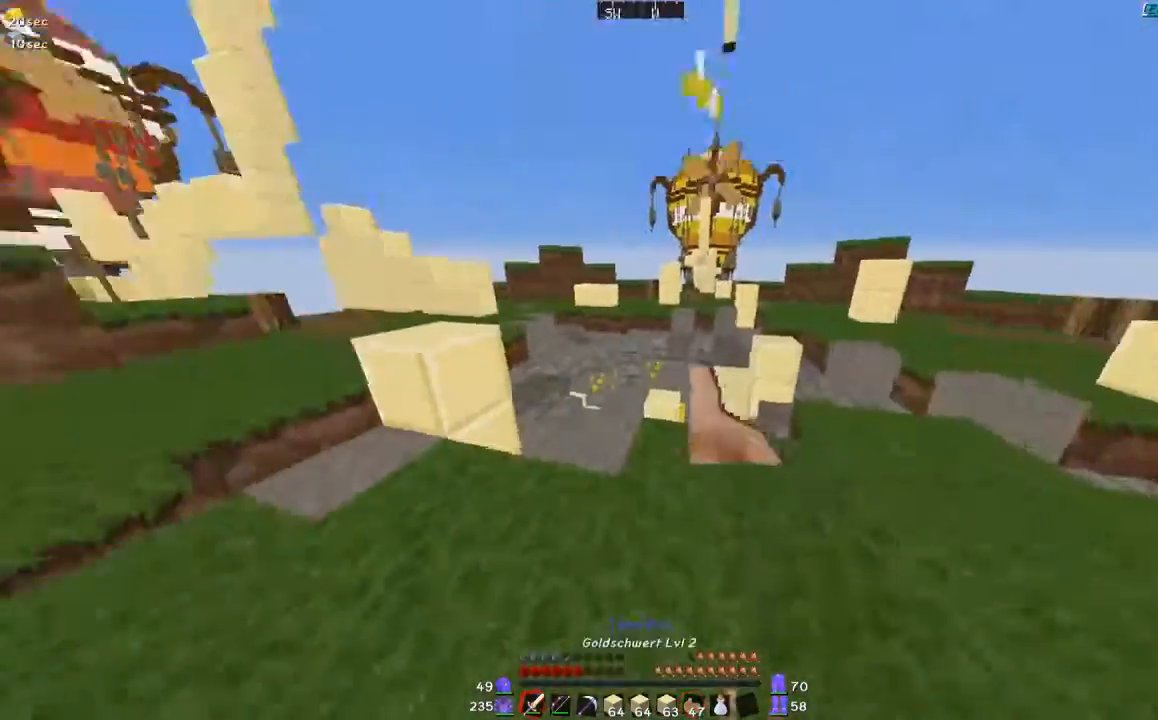
{"keys": [], "mouse": [], "events": [[200, "w", "up"]]}
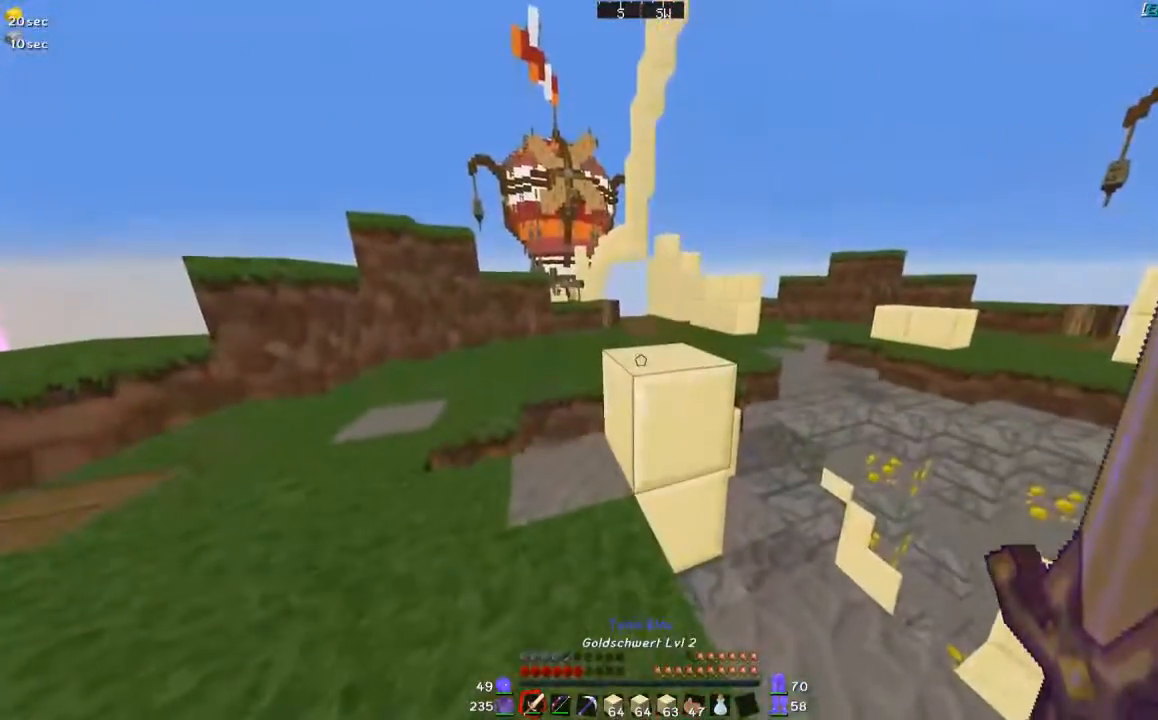
{"keys": ["w"], "mouse": [], "events": [[350, "w", "down"]]}
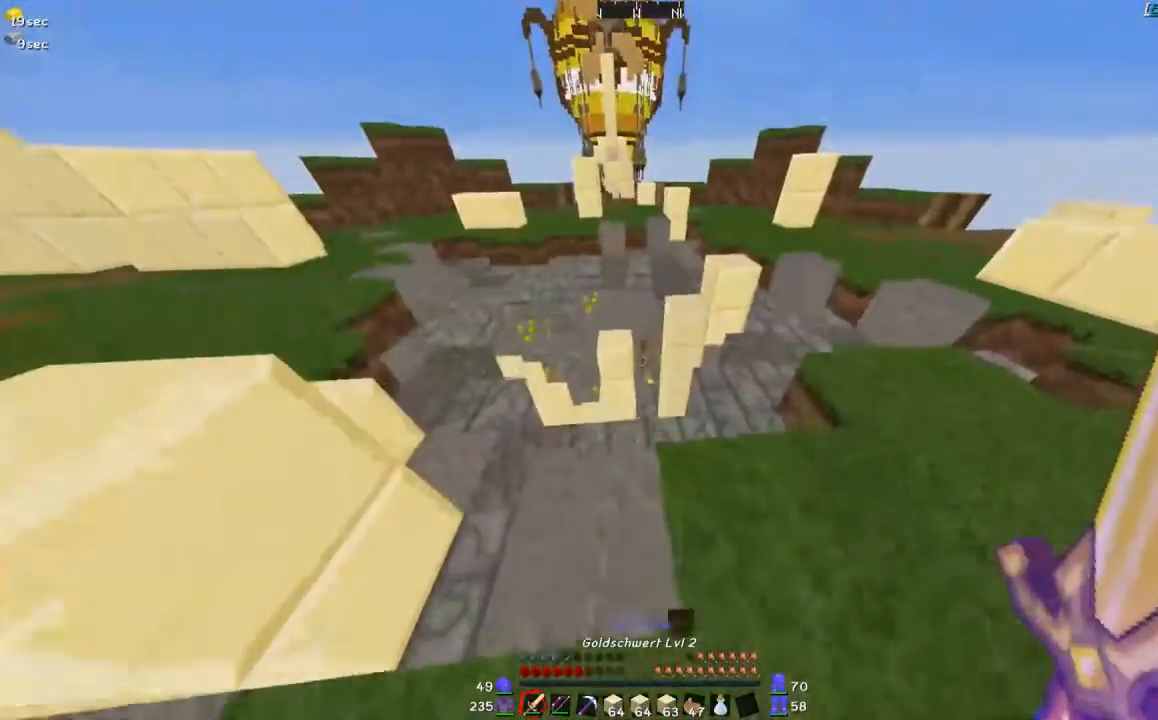
{"keys": ["a", "w"], "mouse": [], "events": [[300, "w", "up"], [450, "a", "down"], [500, "w", "down"]]}
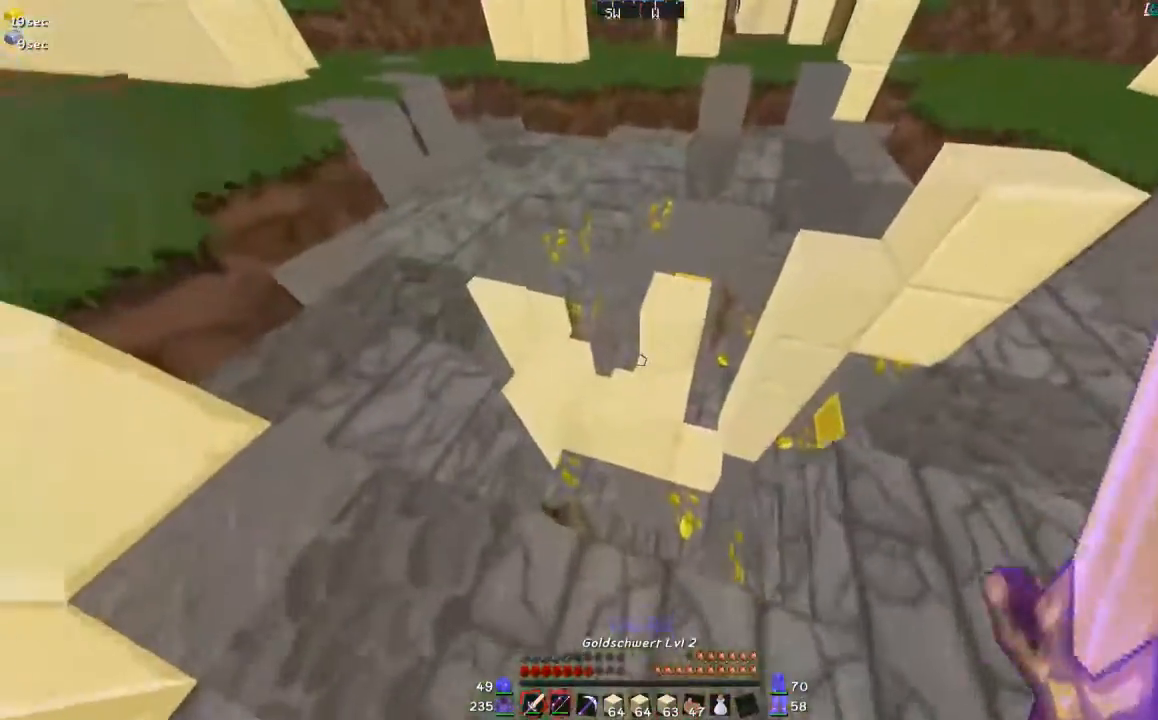
{"keys": ["w"], "mouse": [], "events": [[100, "a", "up"]]}
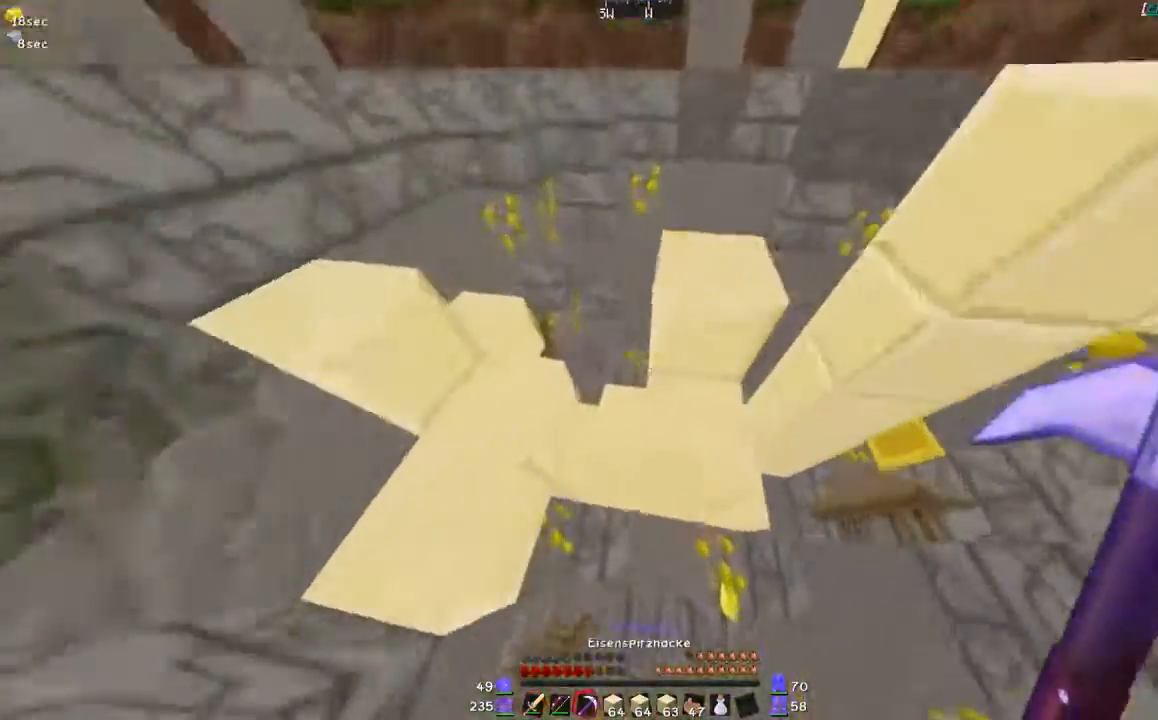
{"keys": ["d", "w"], "mouse": [], "events": [[100, "w", "up"], [250, "w", "down"], [300, "d", "down"]]}